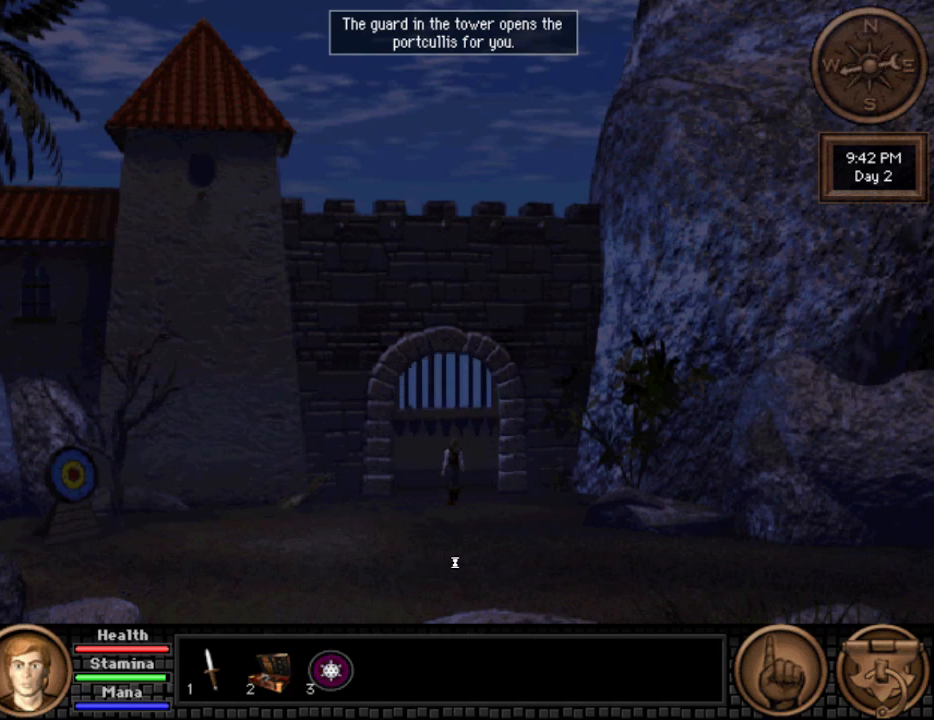
Gameplay with keyboard and mouse; each line is a JSON object with the keys and mouse buttons held at the frame after it. "events" lists presses ("down") and releases ("up") of "down", "escape", "f1", "f10", "f11", "f12", "f2", "f3", "f4", "f5", "f6", "f7", "f8", "f9", "left", "right", "space", "up", "mouse_left", "mouse_wheel", "mouse_right" and "mouse_mb4" between this image and that frame as [ms after this image, input, new state], when the widget could be followed in between. "mouse_left", "mouse_wheel", "mouse_right", "mouse_mb4" = the "left", "wheel", "right", "mb4" buttons of the "mouse" list. No other keys are recorded. "wheel" means that the mouse wheel is clicked or scrolled. Not read: mouse_move.
{"keys": [], "mouse": [], "events": []}
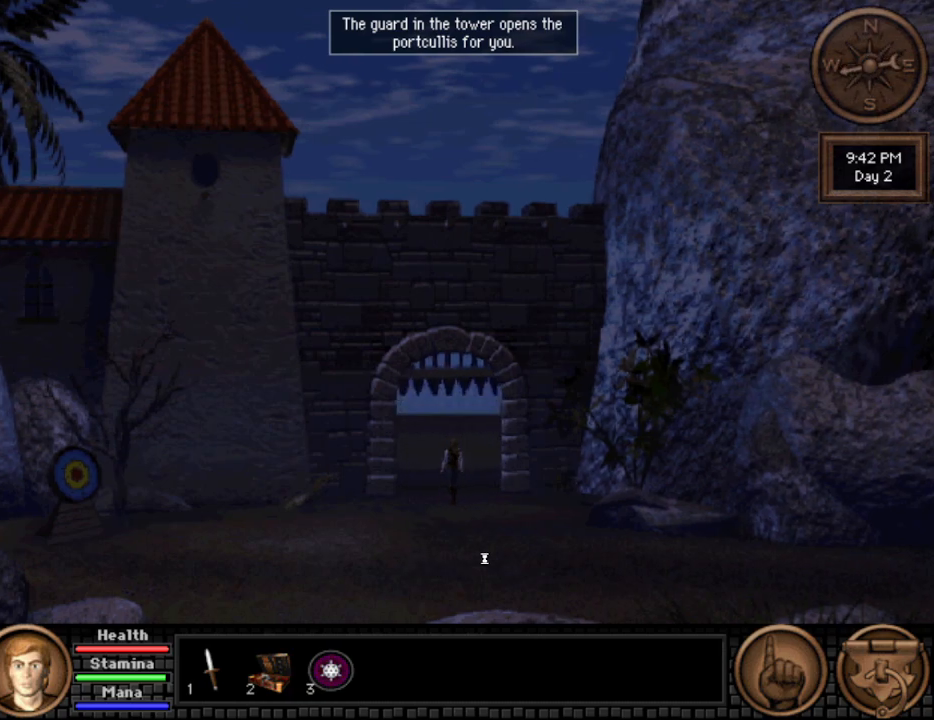
{"keys": [], "mouse": ["wheel"], "events": [[483, "mouse_wheel", "down"]]}
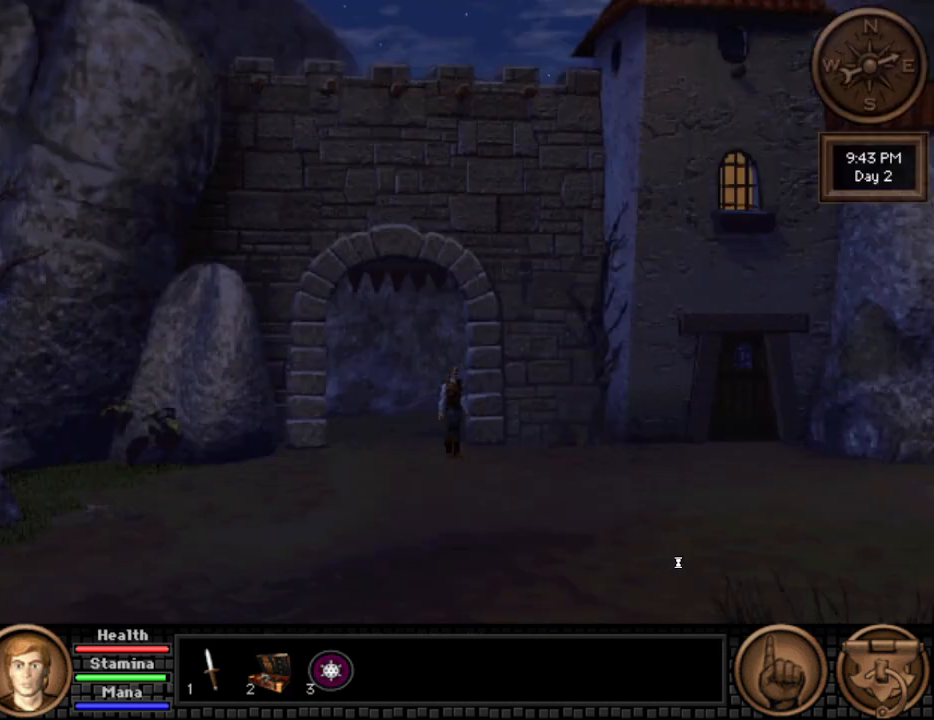
{"keys": [], "mouse": ["wheel"], "events": [[83, "mouse_wheel", "up"], [183, "mouse_wheel", "down"], [233, "mouse_wheel", "up"], [317, "mouse_wheel", "down"], [400, "mouse_wheel", "up"], [500, "mouse_wheel", "down"]]}
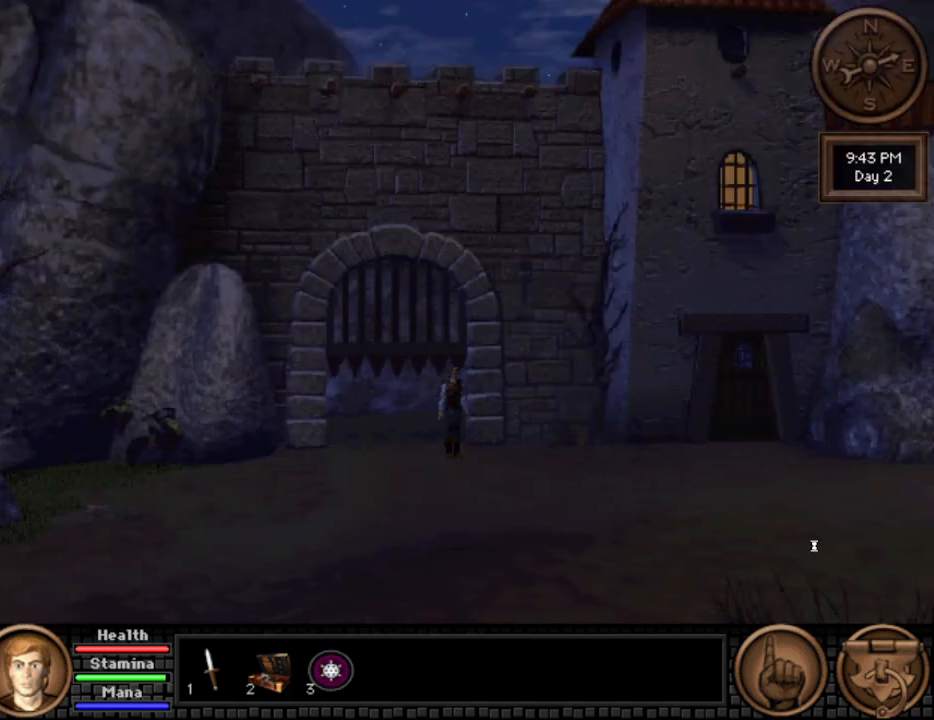
{"keys": [], "mouse": ["wheel"], "events": [[50, "mouse_wheel", "up"], [183, "mouse_wheel", "down"], [233, "mouse_wheel", "up"], [317, "mouse_wheel", "down"], [367, "mouse_wheel", "up"], [467, "mouse_wheel", "down"]]}
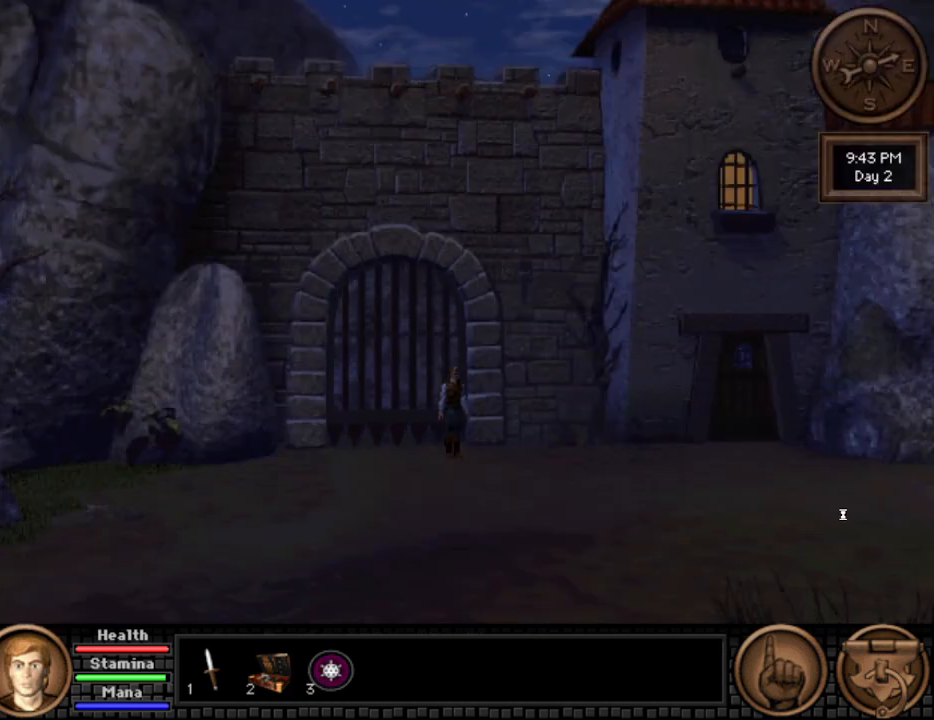
{"keys": [], "mouse": [], "events": [[17, "mouse_wheel", "up"], [100, "mouse_wheel", "down"], [150, "mouse_wheel", "up"], [250, "mouse_wheel", "down"], [350, "mouse_wheel", "up"], [383, "mouse_wheel", "down"], [483, "mouse_wheel", "up"]]}
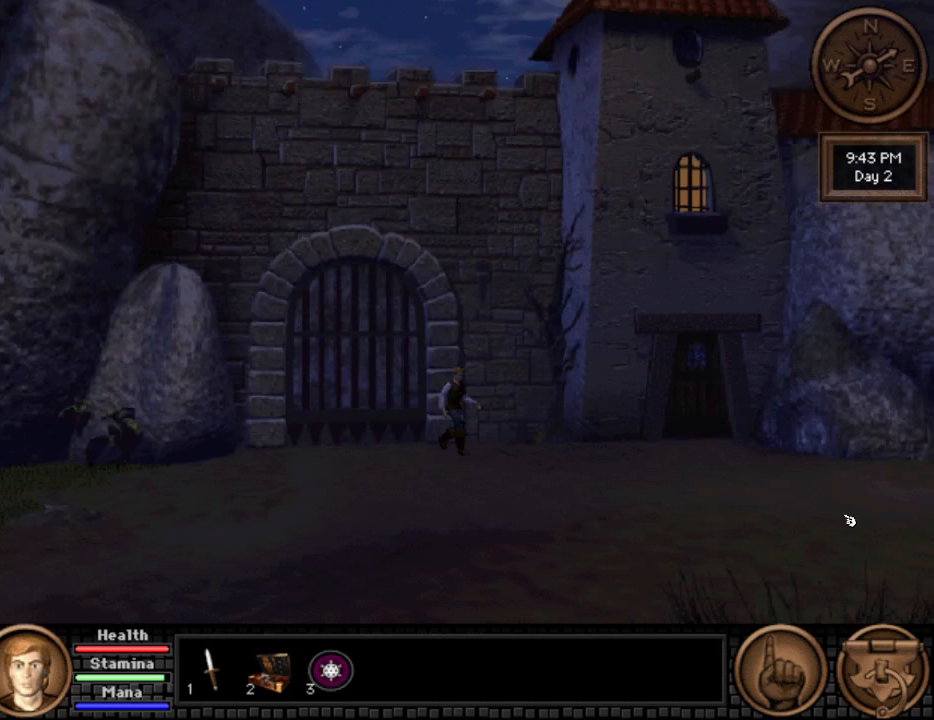
{"keys": ["up"], "mouse": [], "events": [[350, "up", "down"]]}
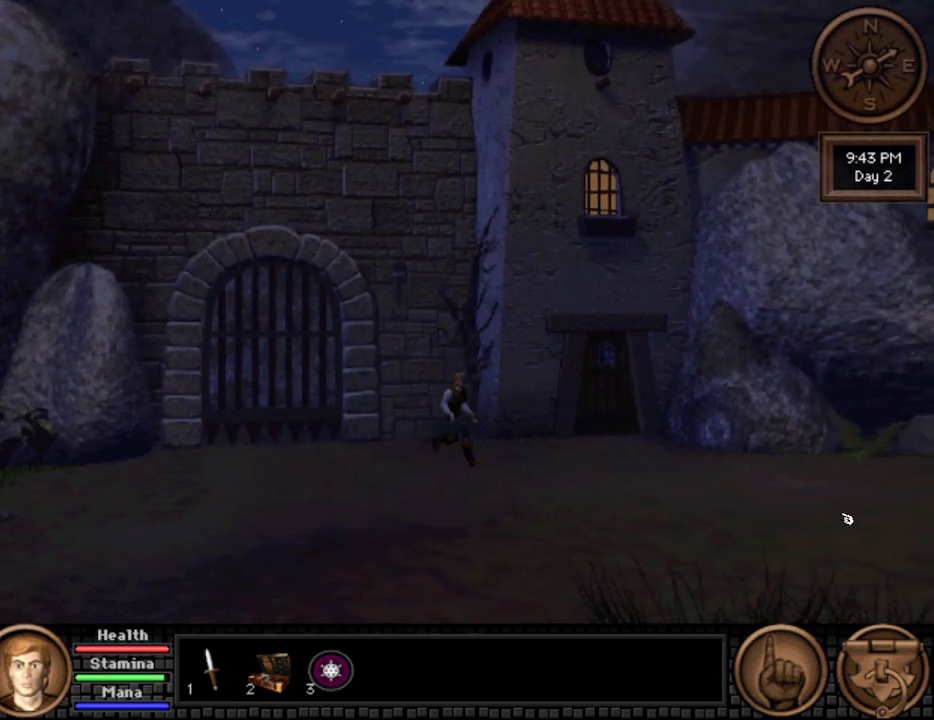
{"keys": ["up"], "mouse": [], "events": [[233, "left", "down"], [367, "left", "up"]]}
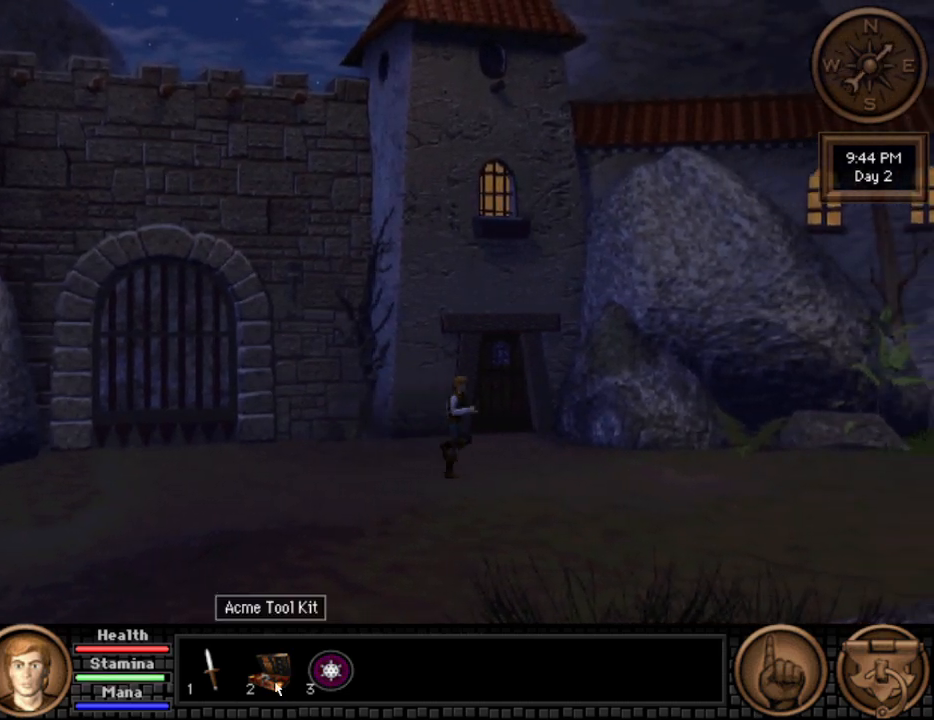
{"keys": ["up"], "mouse": [], "events": [[300, "mouse_wheel", "down"], [350, "mouse_wheel", "up"]]}
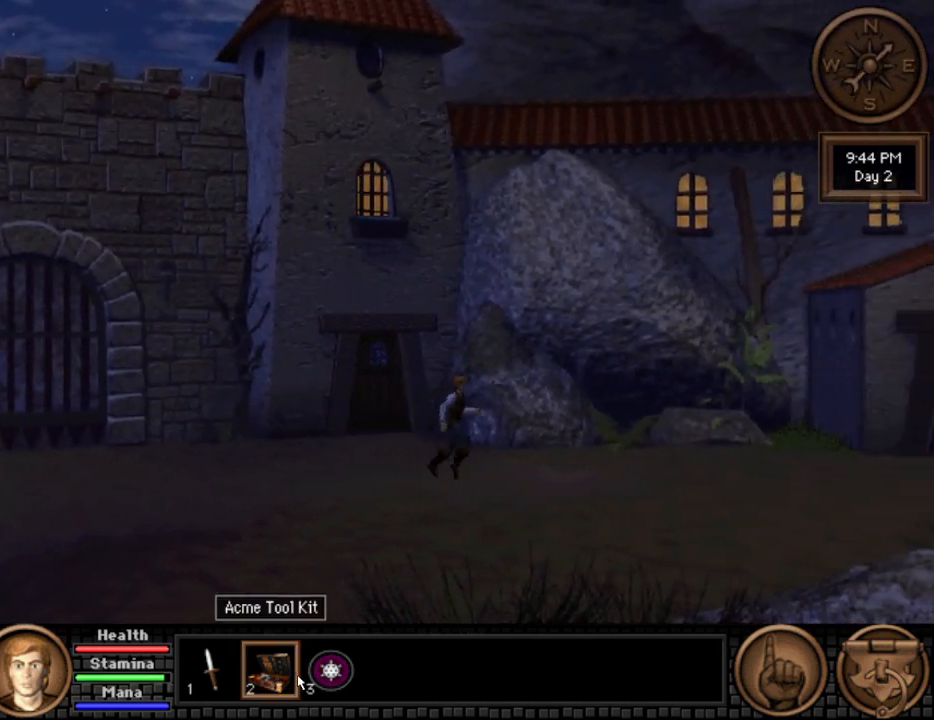
{"keys": ["up"], "mouse": [], "events": []}
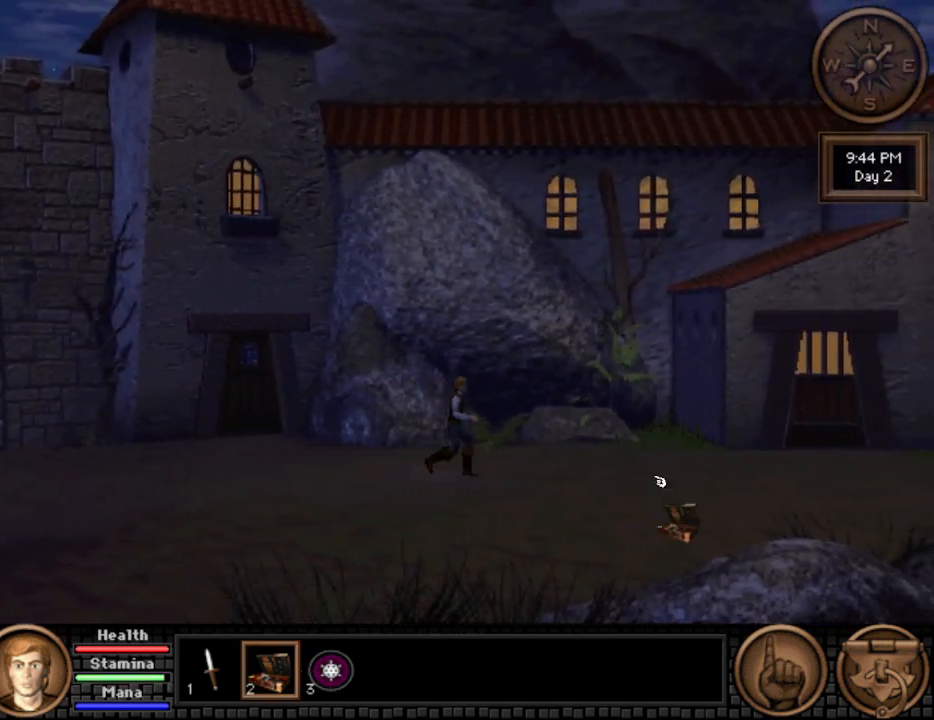
{"keys": ["left", "up"], "mouse": [], "events": [[467, "left", "down"]]}
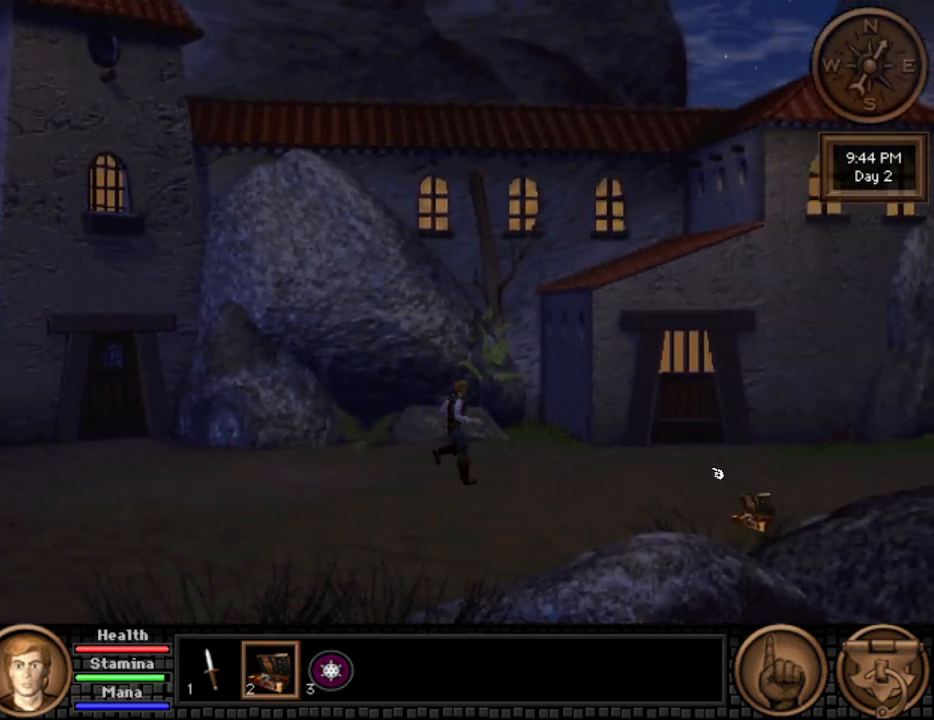
{"keys": ["up"], "mouse": [], "events": [[67, "left", "up"]]}
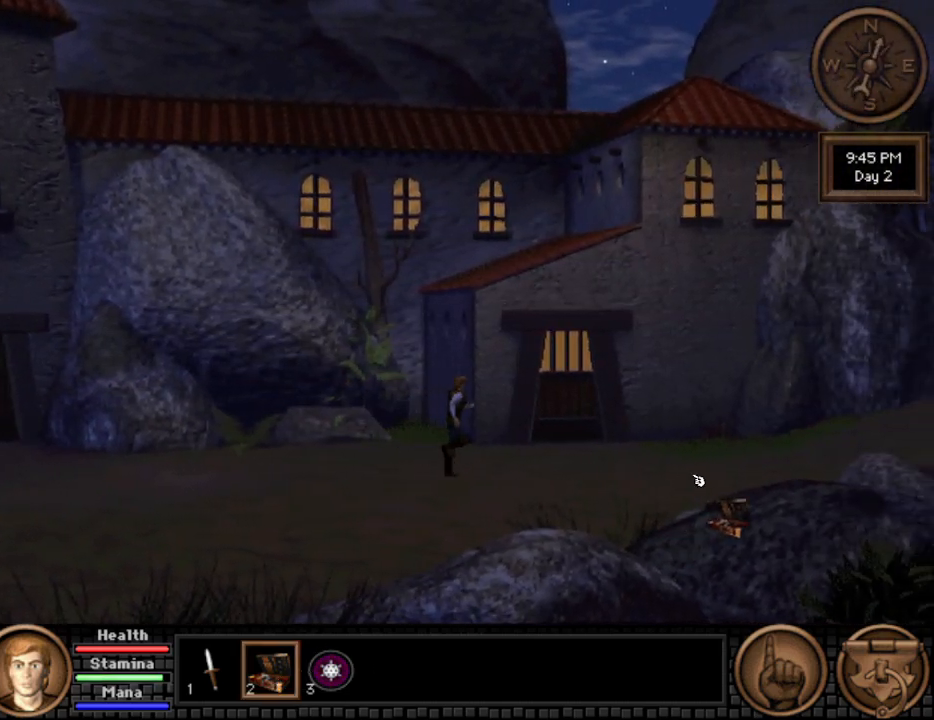
{"keys": ["up"], "mouse": [], "events": []}
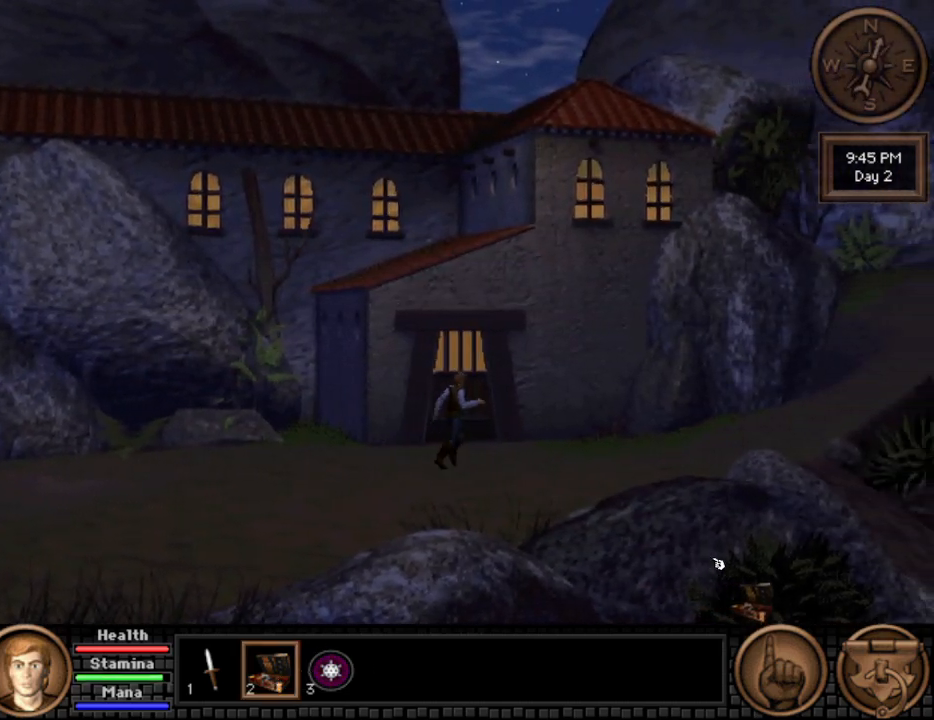
{"keys": ["up"], "mouse": [], "events": []}
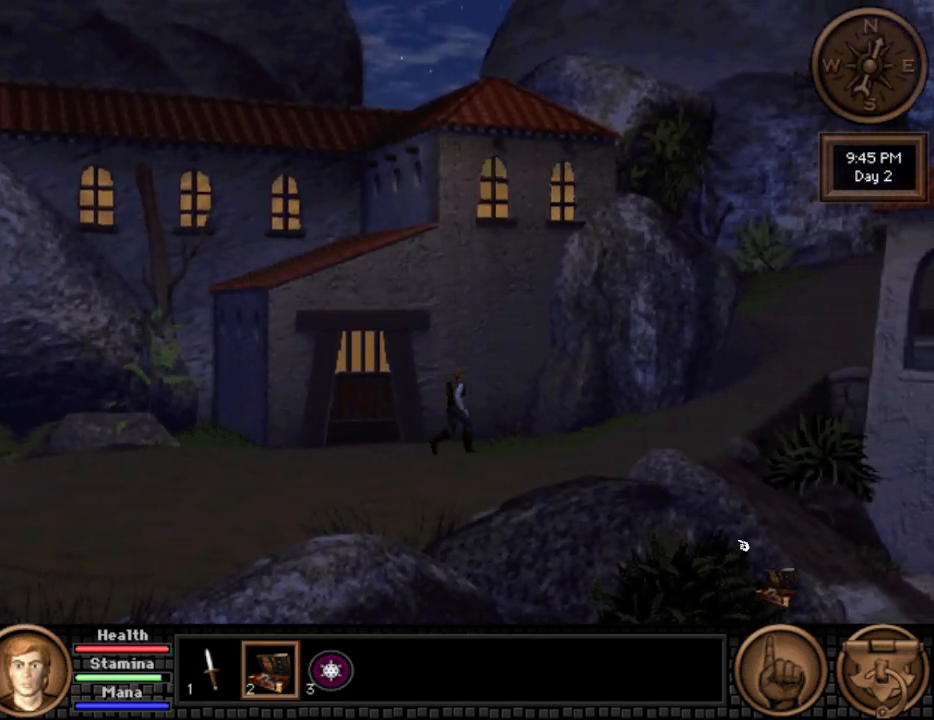
{"keys": ["up"], "mouse": [], "events": [[250, "right", "down"], [483, "right", "up"]]}
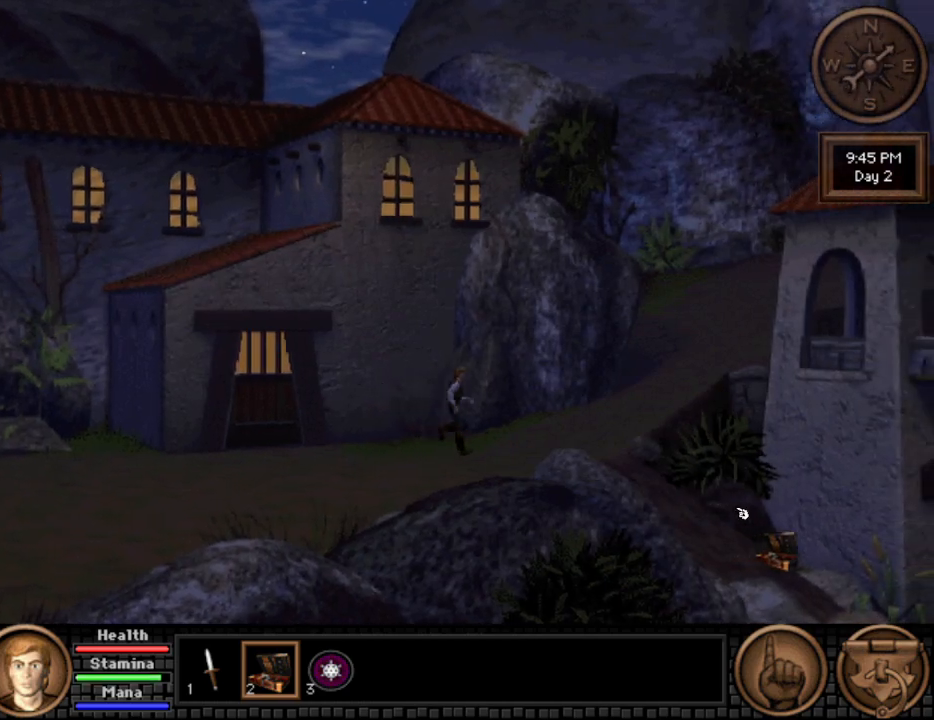
{"keys": ["right", "up"], "mouse": [], "events": [[217, "right", "down"]]}
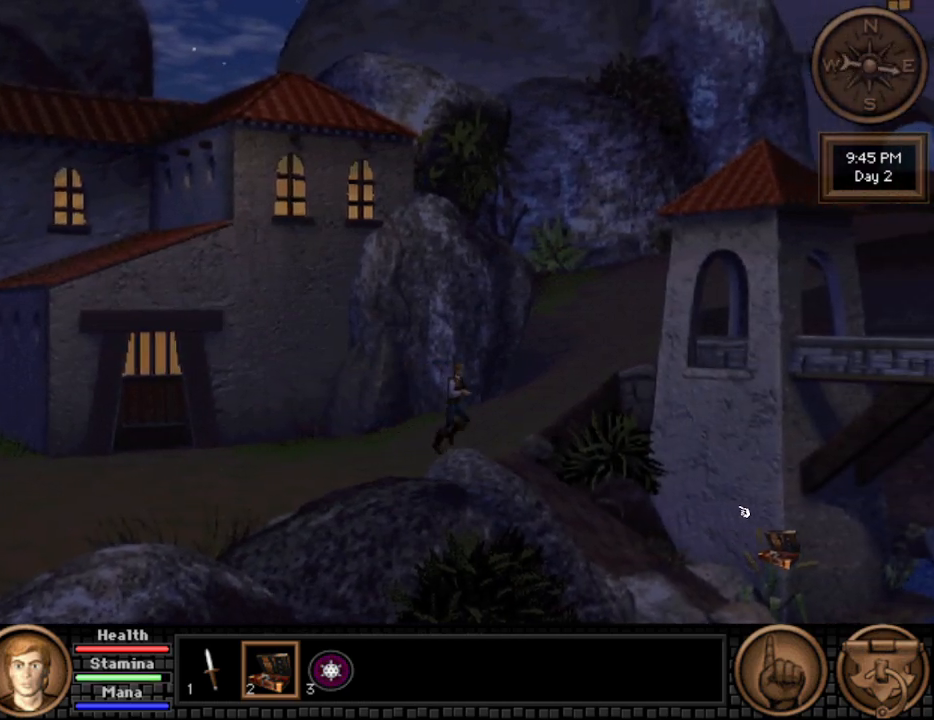
{"keys": ["up"], "mouse": [], "events": [[50, "right", "up"], [233, "right", "down"], [333, "right", "up"]]}
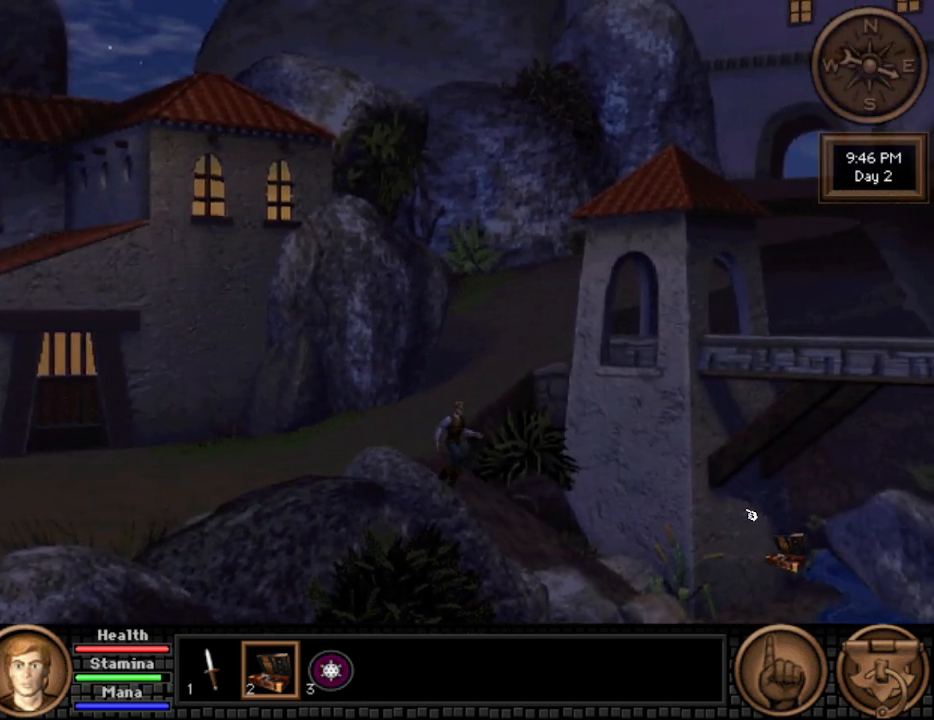
{"keys": [], "mouse": [], "events": [[400, "up", "up"]]}
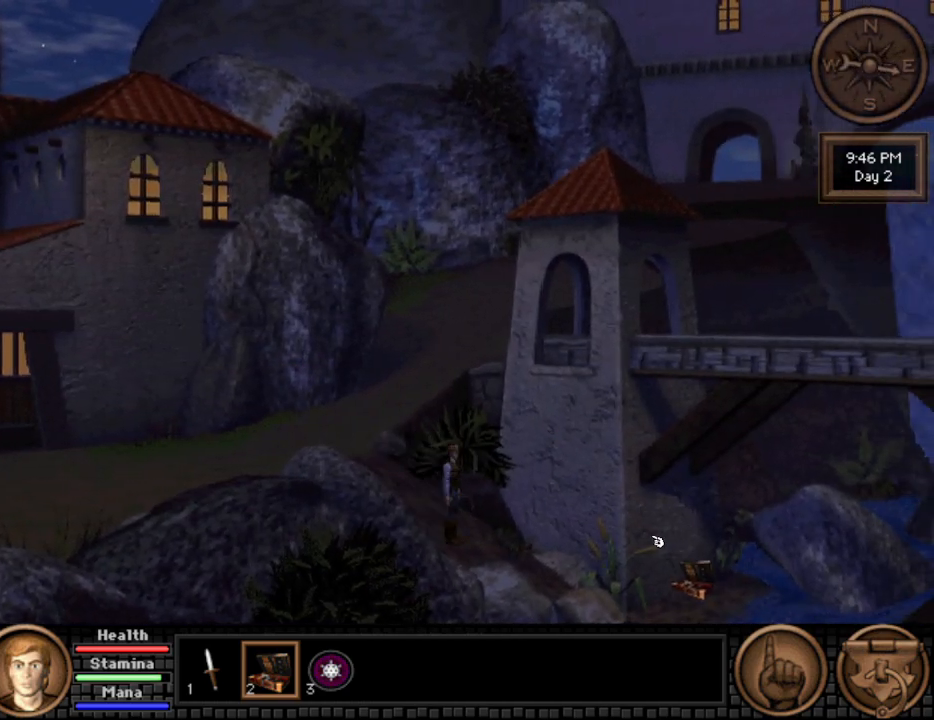
{"keys": [], "mouse": [], "events": [[33, "mouse_wheel", "down"], [133, "mouse_wheel", "up"]]}
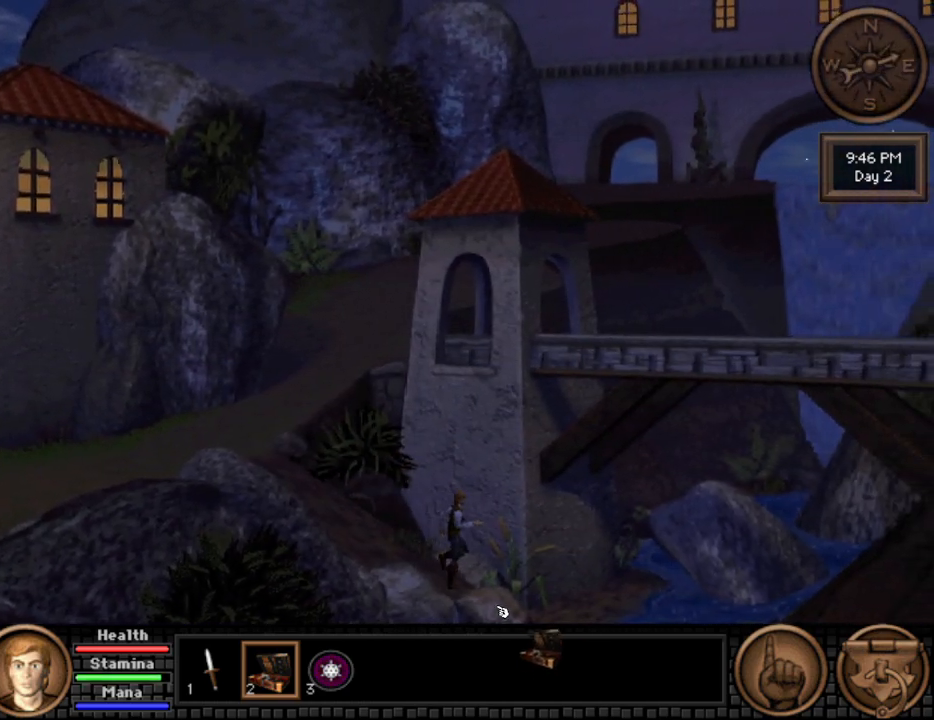
{"keys": [], "mouse": [], "events": []}
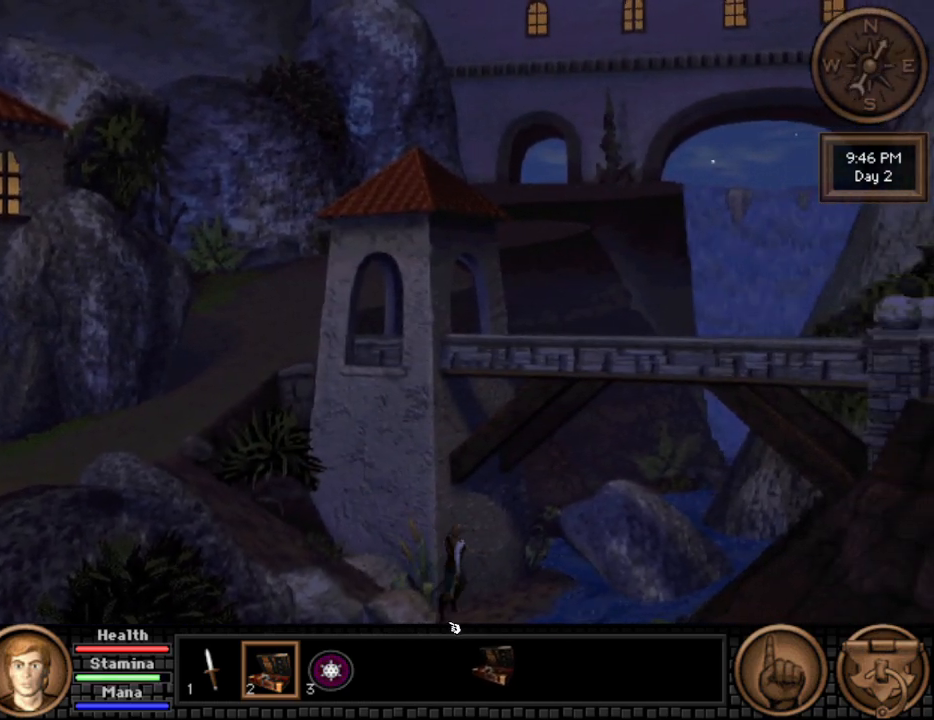
{"keys": [], "mouse": [], "events": []}
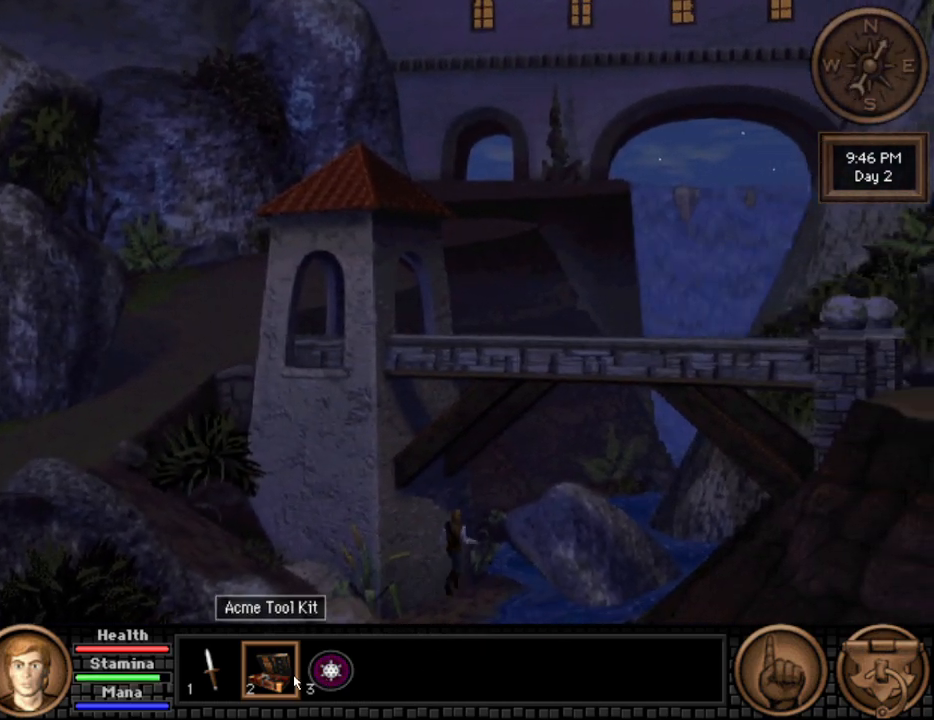
{"keys": [], "mouse": [], "events": []}
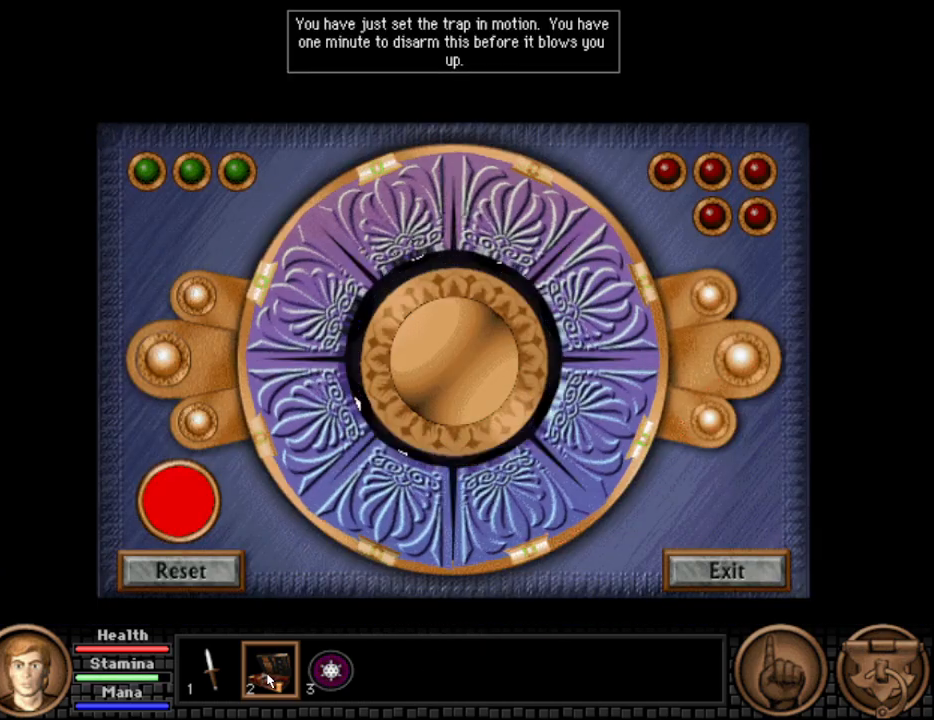
{"keys": [], "mouse": [], "events": []}
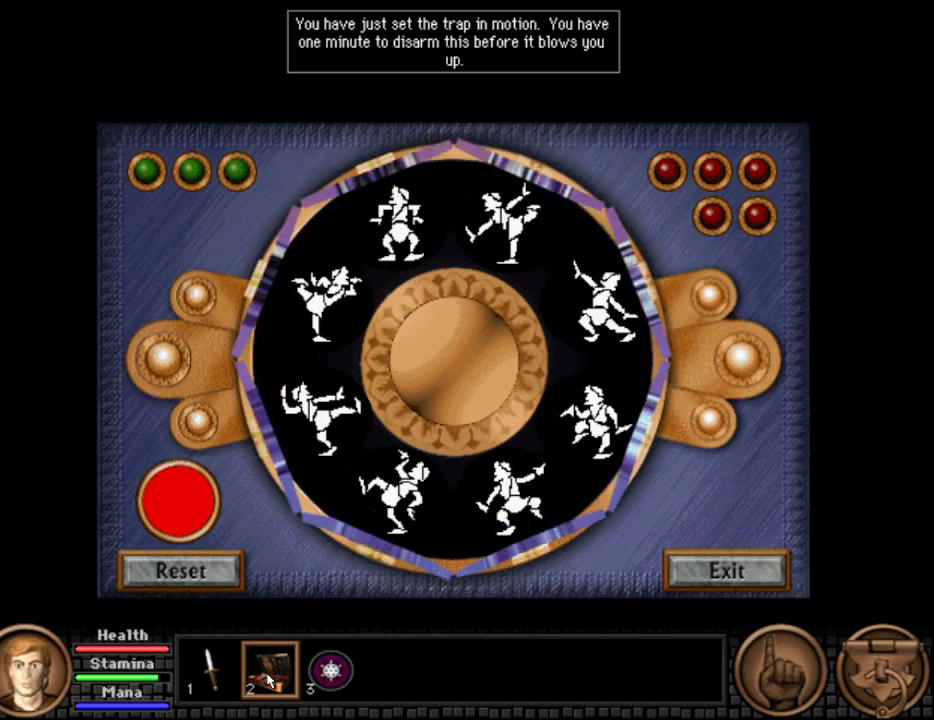
{"keys": [], "mouse": [], "events": []}
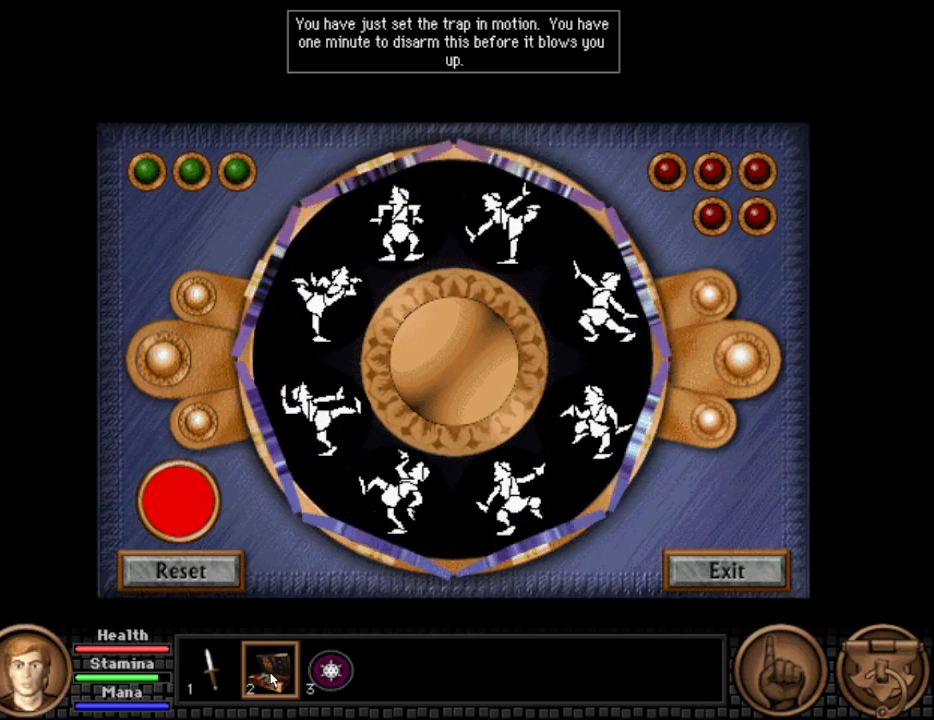
{"keys": [], "mouse": [], "events": []}
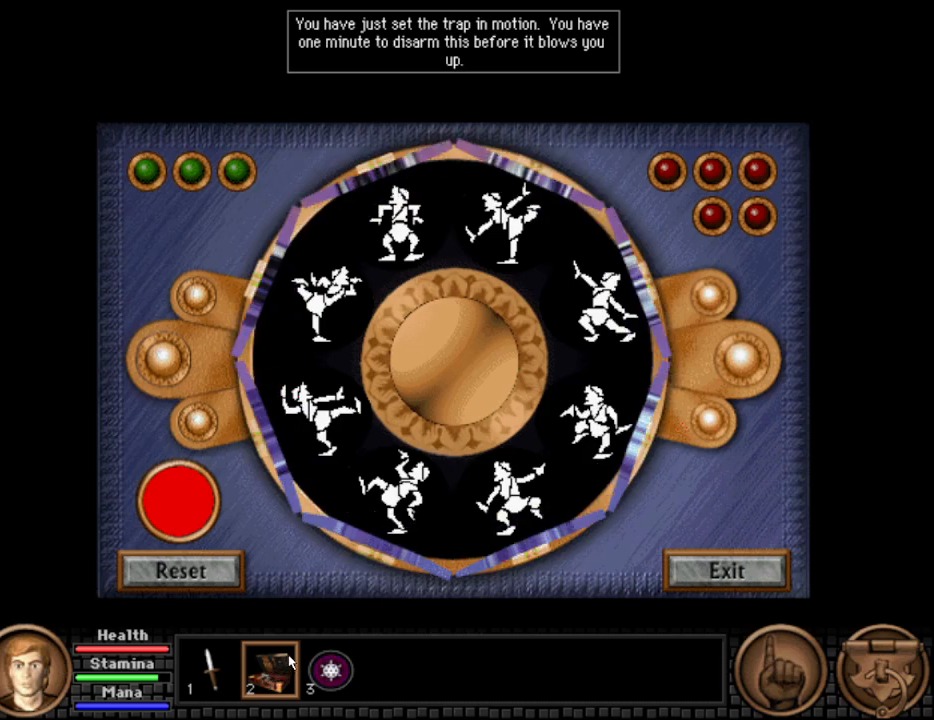
{"keys": [], "mouse": [], "events": []}
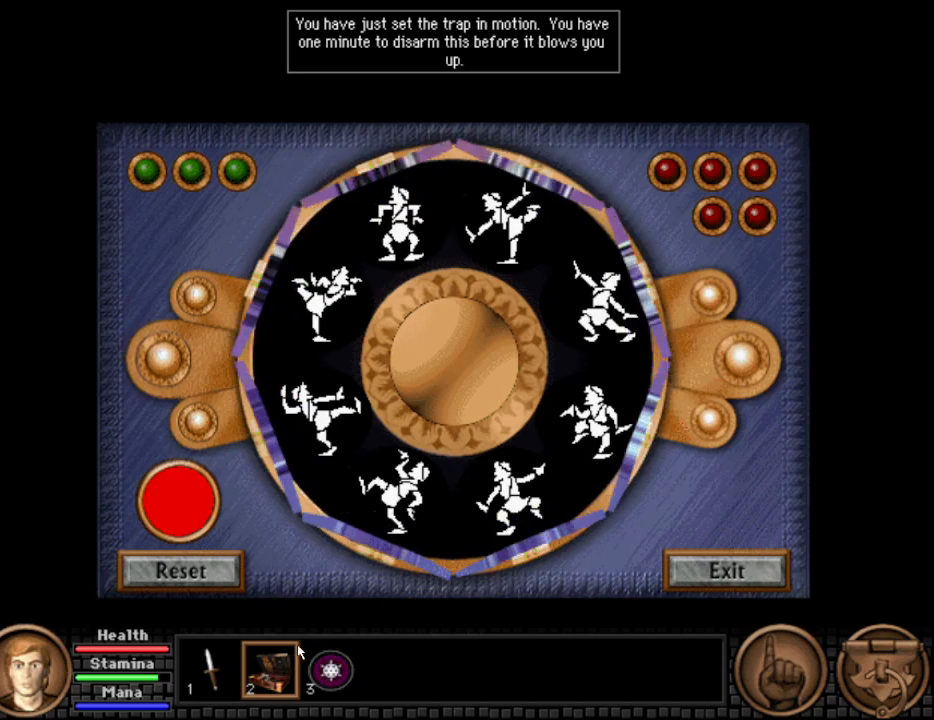
{"keys": [], "mouse": [], "events": []}
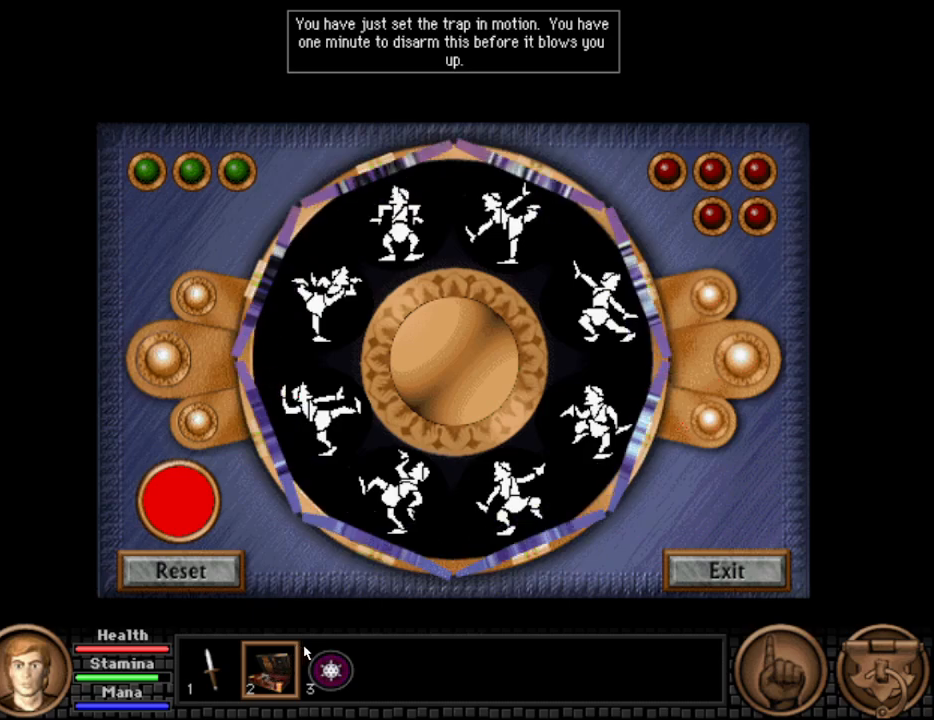
{"keys": [], "mouse": [], "events": []}
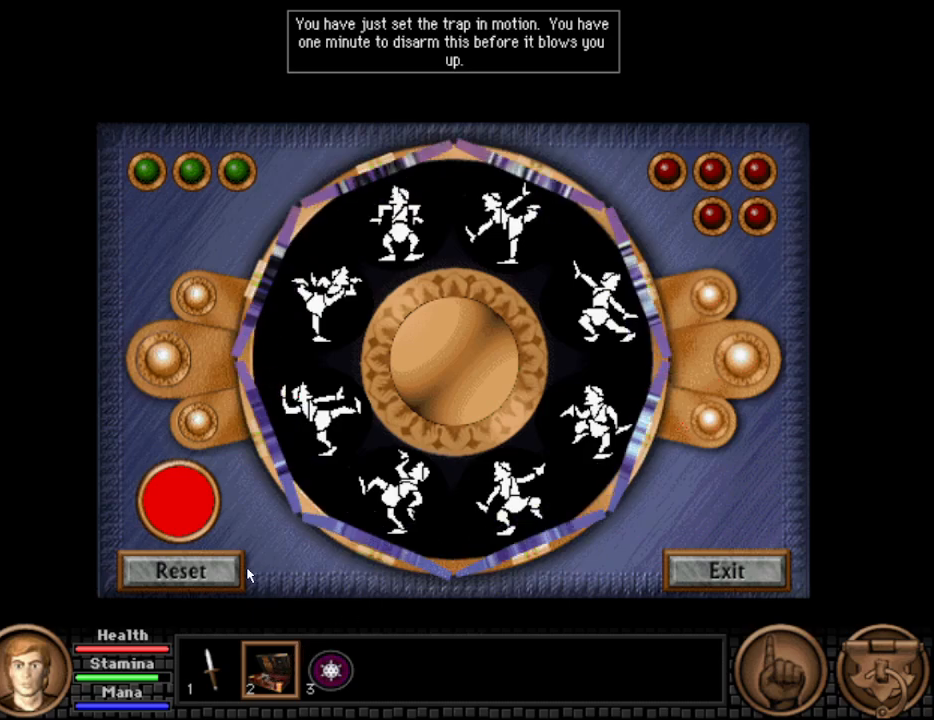
{"keys": [], "mouse": [], "events": [[433, "mouse_wheel", "down"], [467, "mouse_wheel", "up"]]}